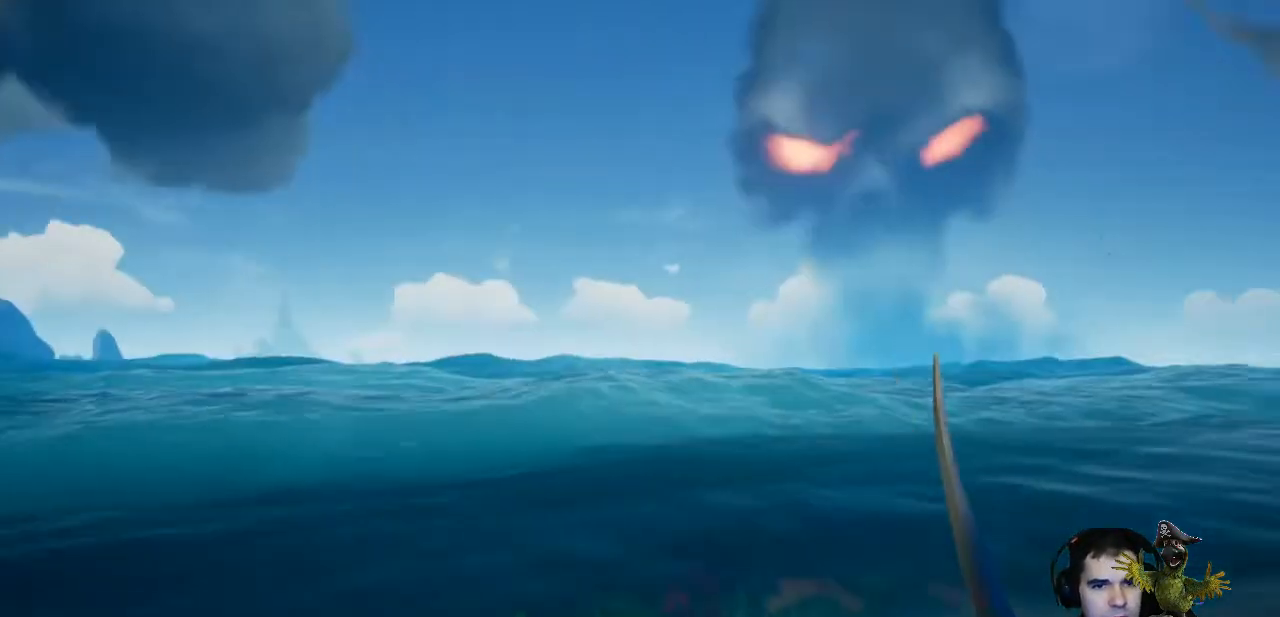
Gameplay with a controller (Xbox layout); each line is a JSON object with the inputs held at the frame after it. "events" lists button and stick changes between this image and that frame as [ms after this image, input, new state], when the widget could be followed in between. Not read: R3.
{"buttons": [], "left_stick": "up", "right_stick": "right", "events": [[67, "L3", "down"], [233, "L3", "up"], [233, "right_stick", "center"], [367, "right_stick", "right"]]}
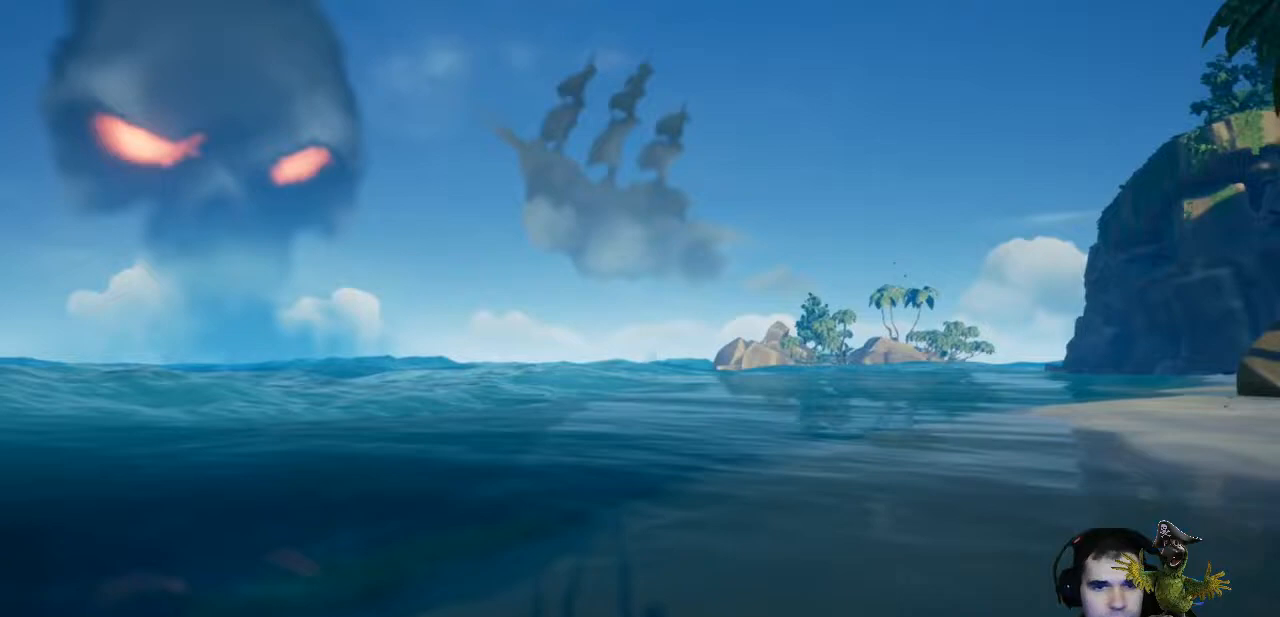
{"buttons": [], "left_stick": "up", "right_stick": "right", "events": [[133, "right_stick", "center"], [300, "right_stick", "right"]]}
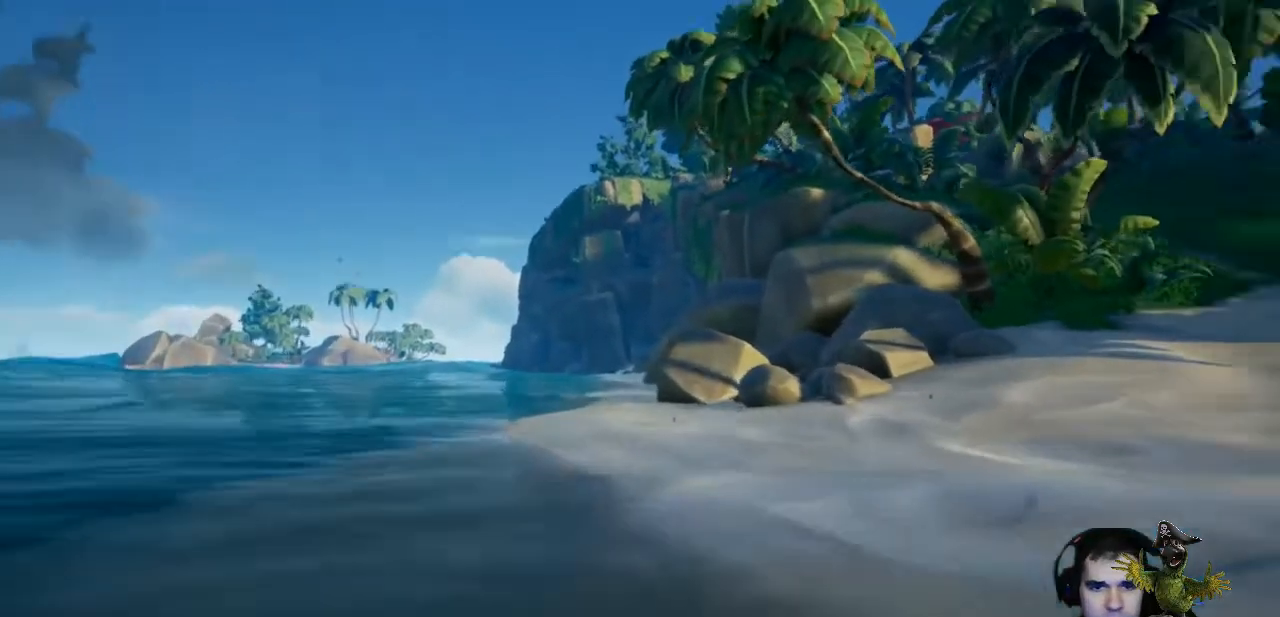
{"buttons": [], "left_stick": "up", "right_stick": "center", "events": [[167, "right_stick", "center"], [300, "right_stick", "right"], [500, "right_stick", "center"]]}
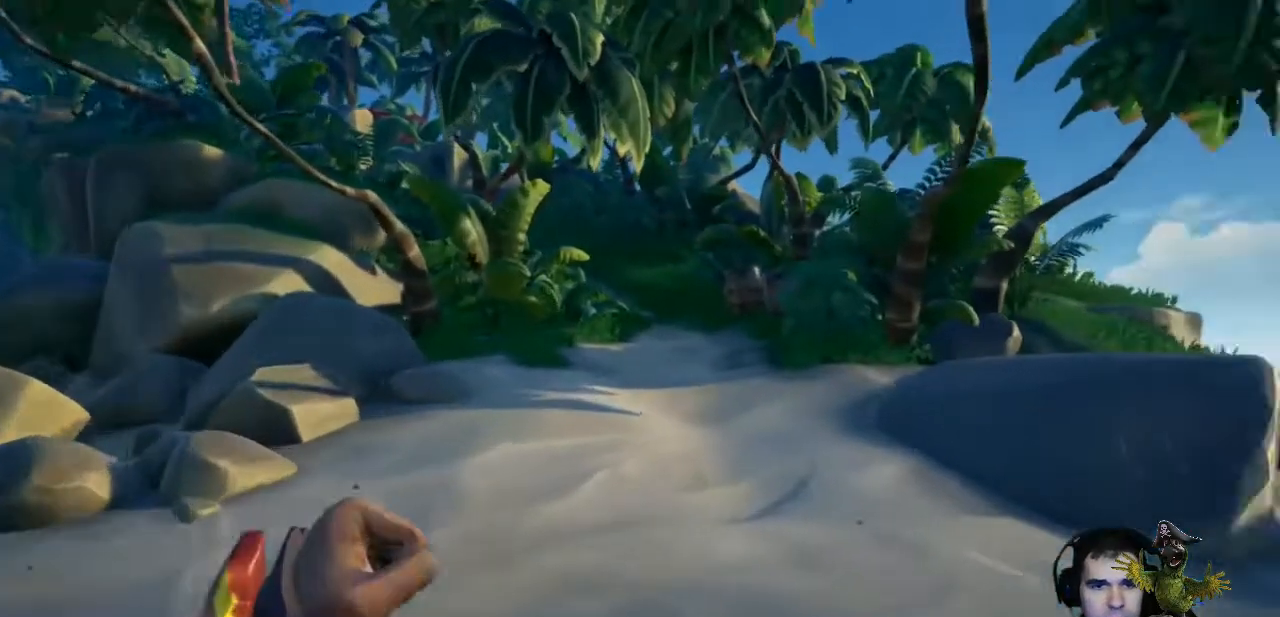
{"buttons": [], "left_stick": "up", "right_stick": "left", "events": [[300, "left_stick", "up-left"], [367, "right_stick", "left"], [433, "left_stick", "up"]]}
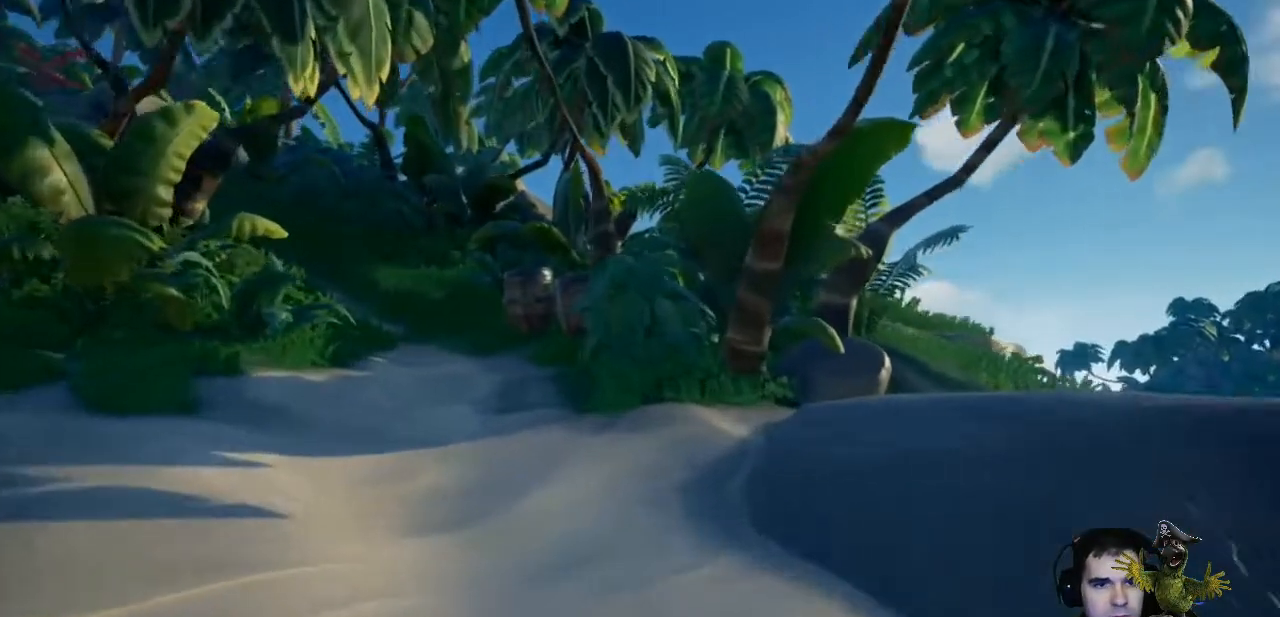
{"buttons": ["L1"], "left_stick": "center", "right_stick": "center", "events": [[100, "right_stick", "center"], [267, "left_stick", "up-right"], [400, "left_stick", "center"], [467, "L1", "down"]]}
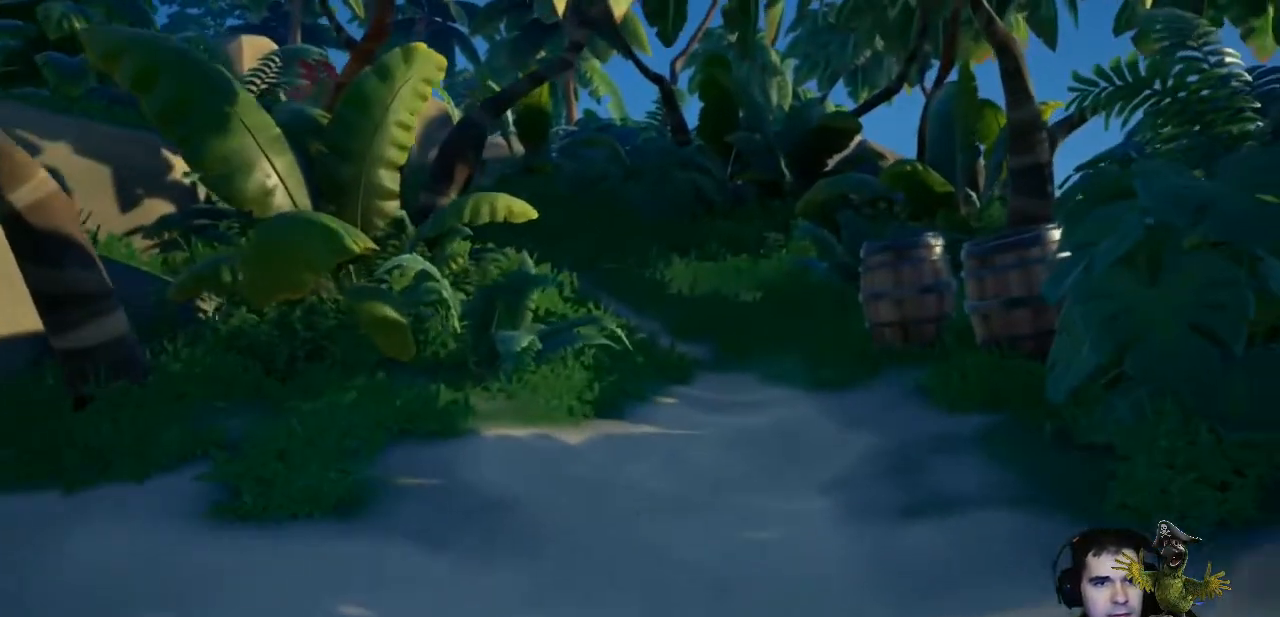
{"buttons": ["L1"], "left_stick": "center", "right_stick": "up", "events": [[133, "right_stick", "up"]]}
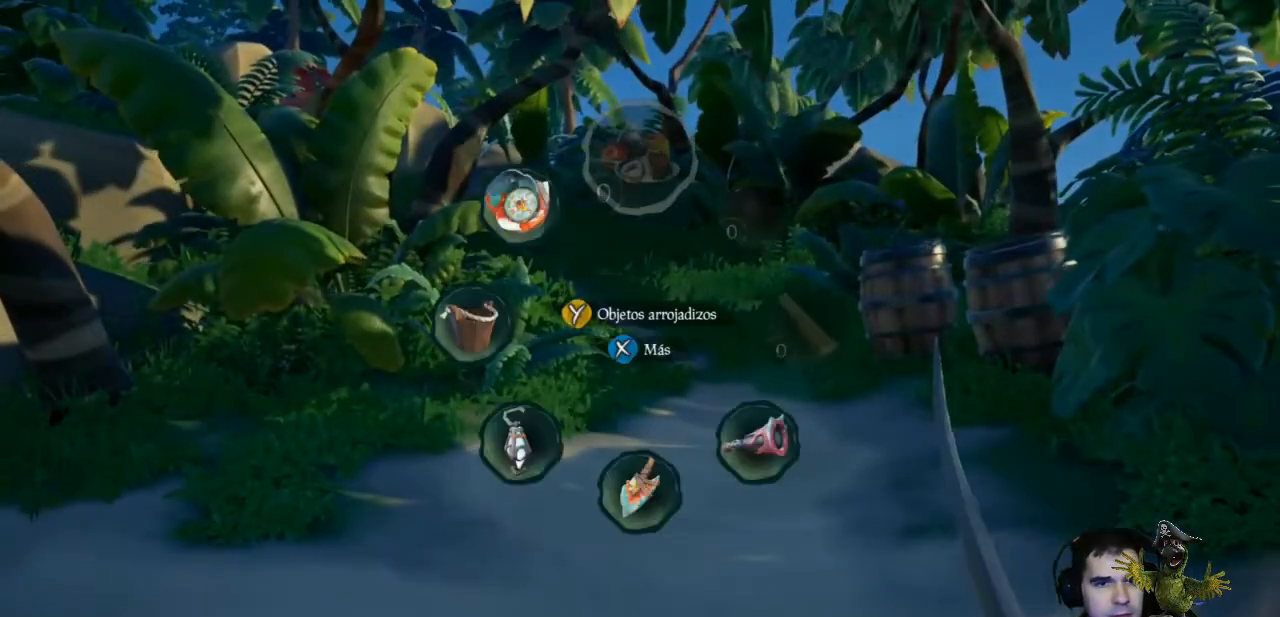
{"buttons": ["L1"], "left_stick": "center", "right_stick": "center", "events": [[433, "right_stick", "center"]]}
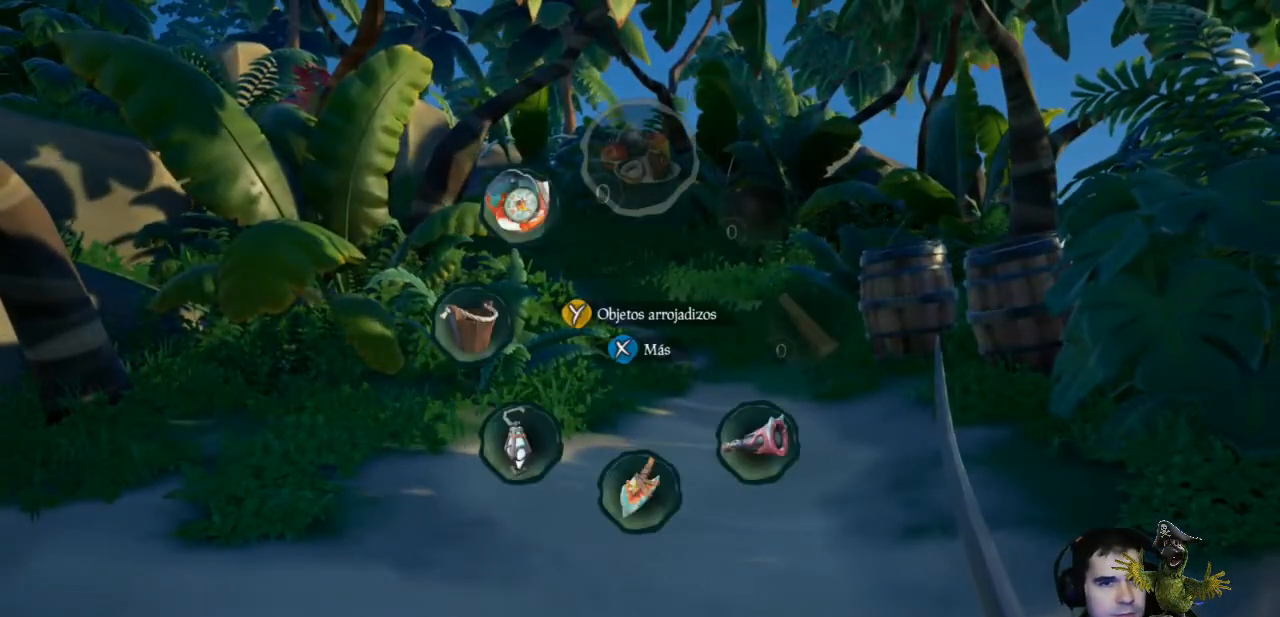
{"buttons": ["R1"], "left_stick": "center", "right_stick": "center", "events": [[67, "L1", "up"], [300, "R1", "down"]]}
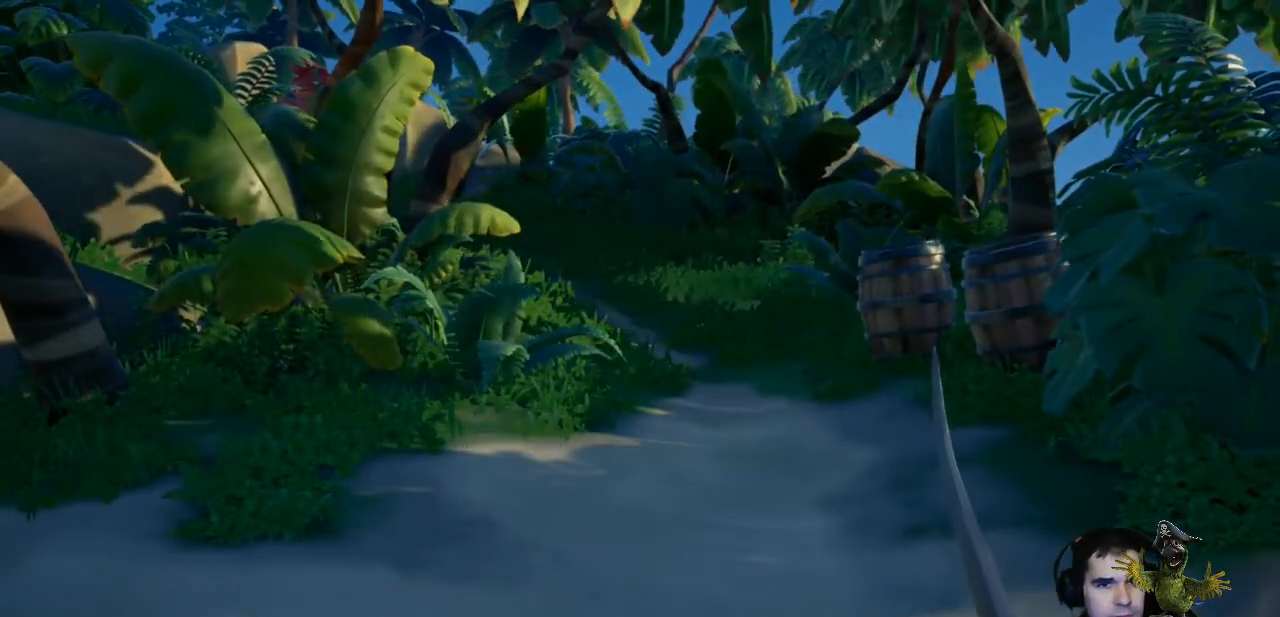
{"buttons": ["R1"], "left_stick": "center", "right_stick": "center", "events": []}
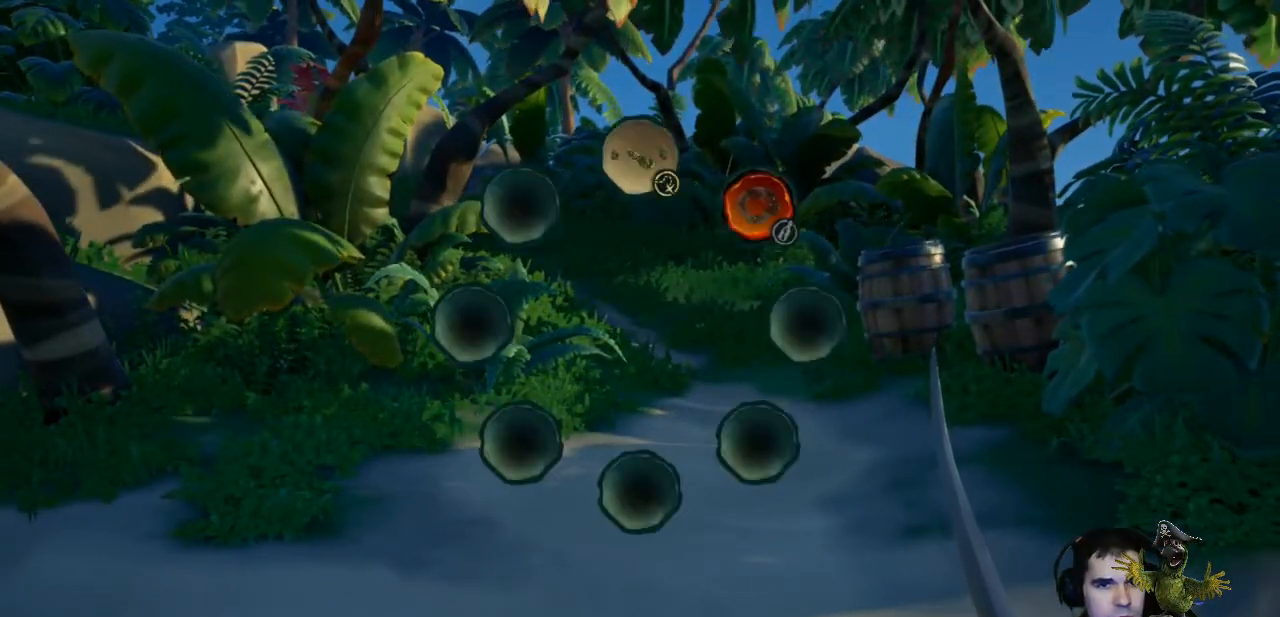
{"buttons": ["R1"], "left_stick": "center", "right_stick": "up", "events": [[333, "right_stick", "up"]]}
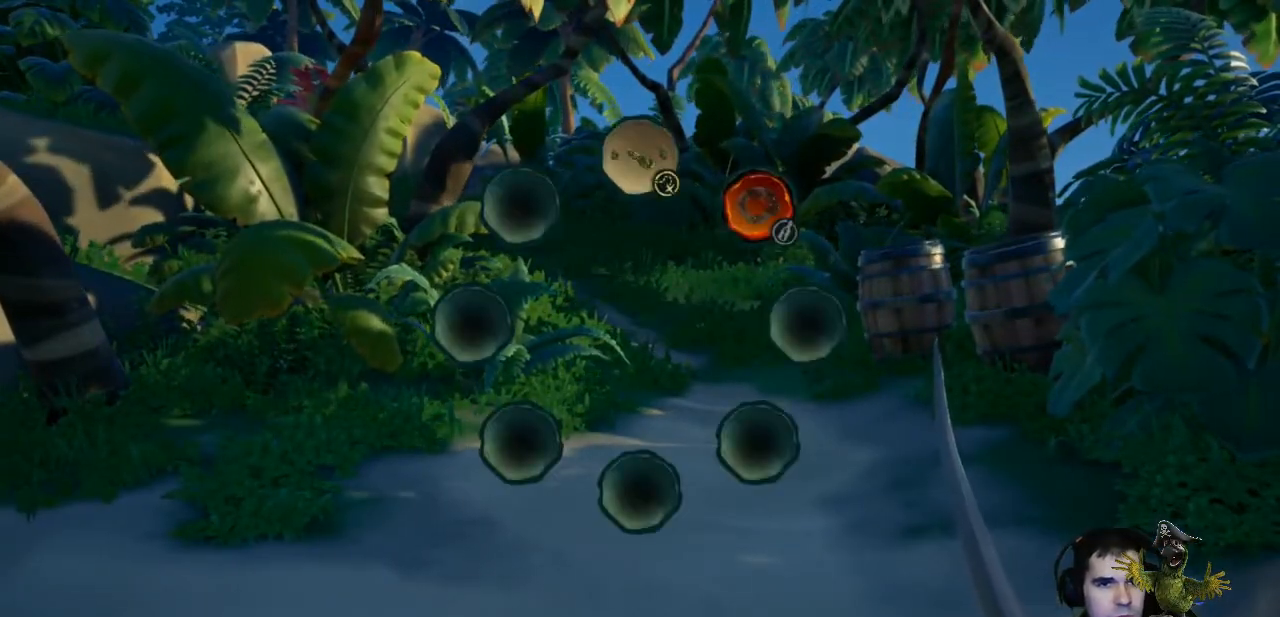
{"buttons": ["R2"], "left_stick": "center", "right_stick": "center", "events": [[67, "right_stick", "center"], [100, "R1", "up"], [267, "R2", "down"]]}
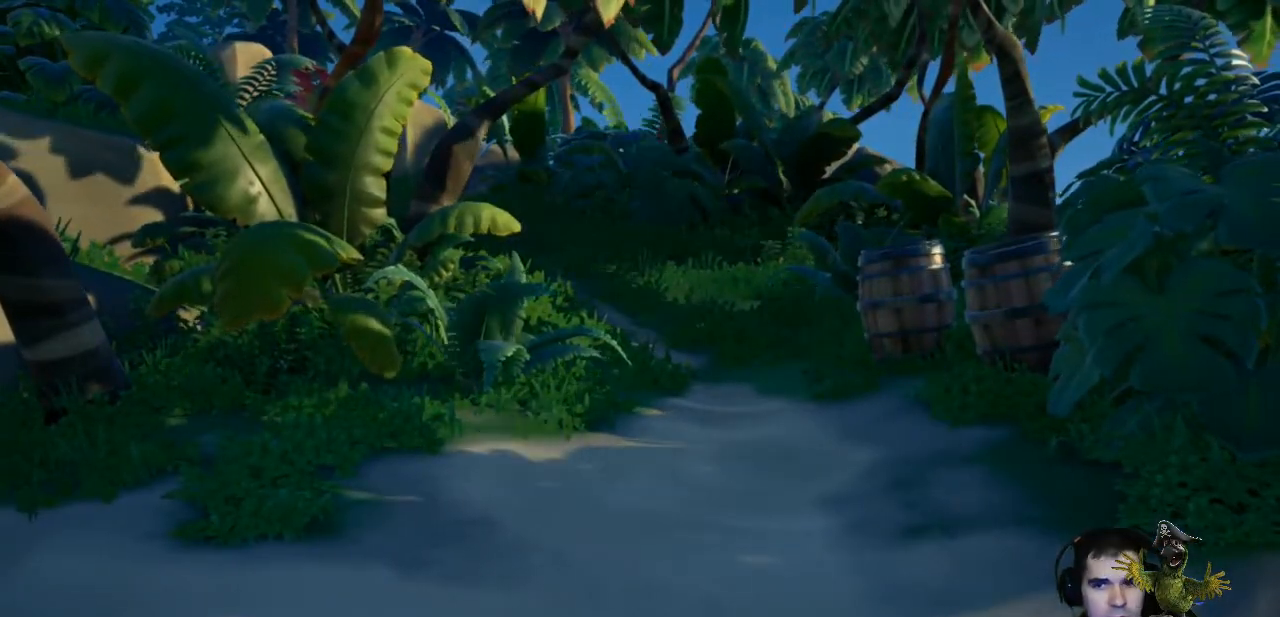
{"buttons": ["R2"], "left_stick": "center", "right_stick": "center", "events": []}
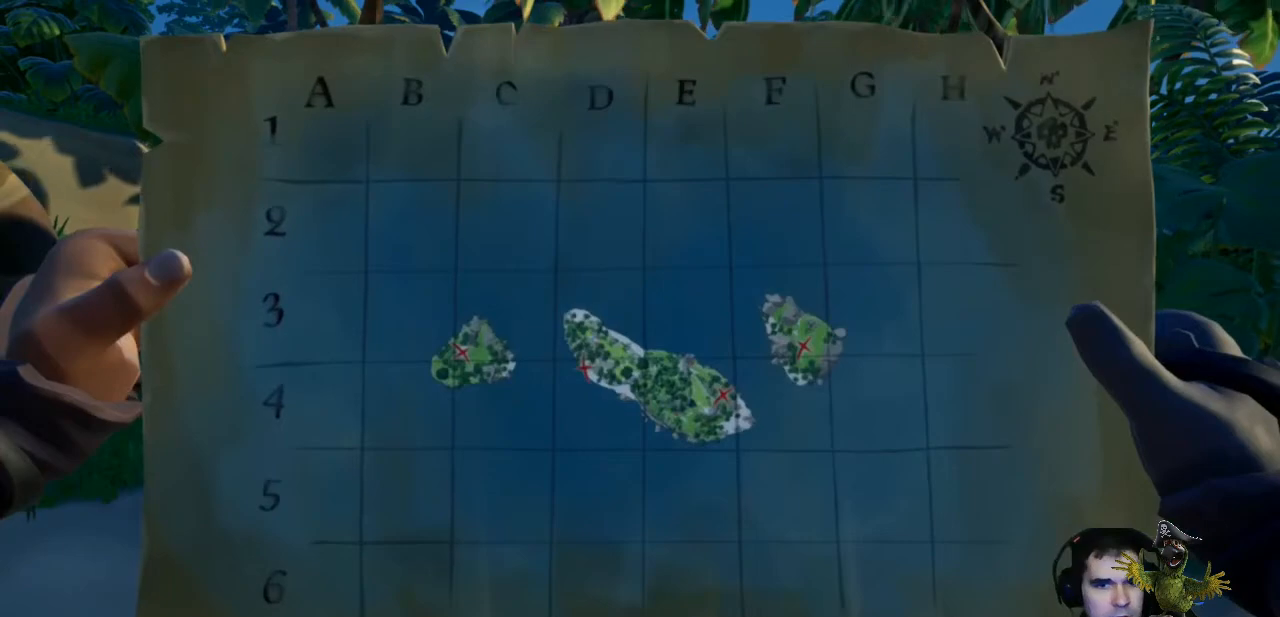
{"buttons": ["R2"], "left_stick": "center", "right_stick": "center", "events": []}
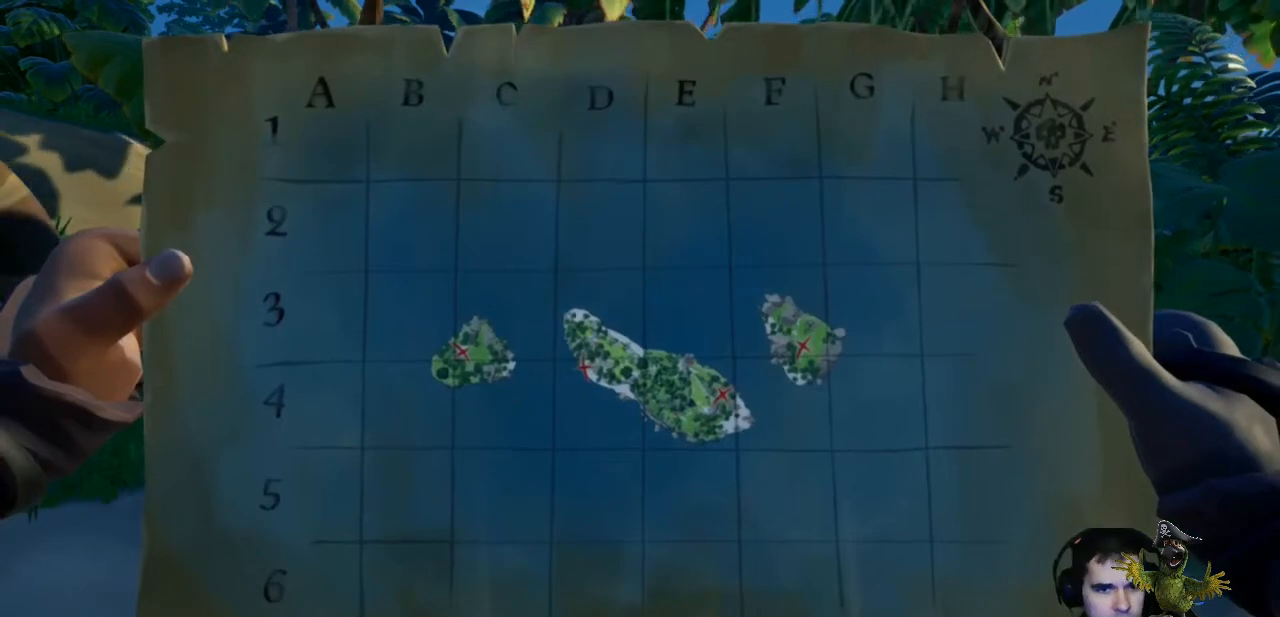
{"buttons": ["R2"], "left_stick": "center", "right_stick": "center", "events": []}
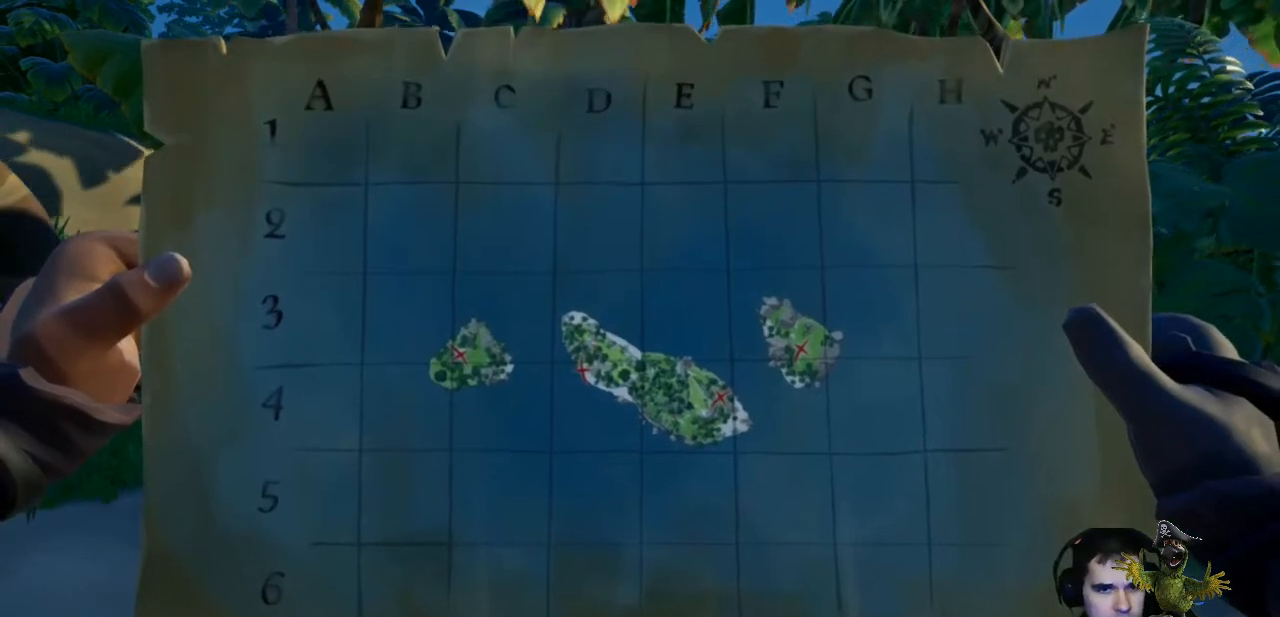
{"buttons": ["R2"], "left_stick": "center", "right_stick": "center", "events": []}
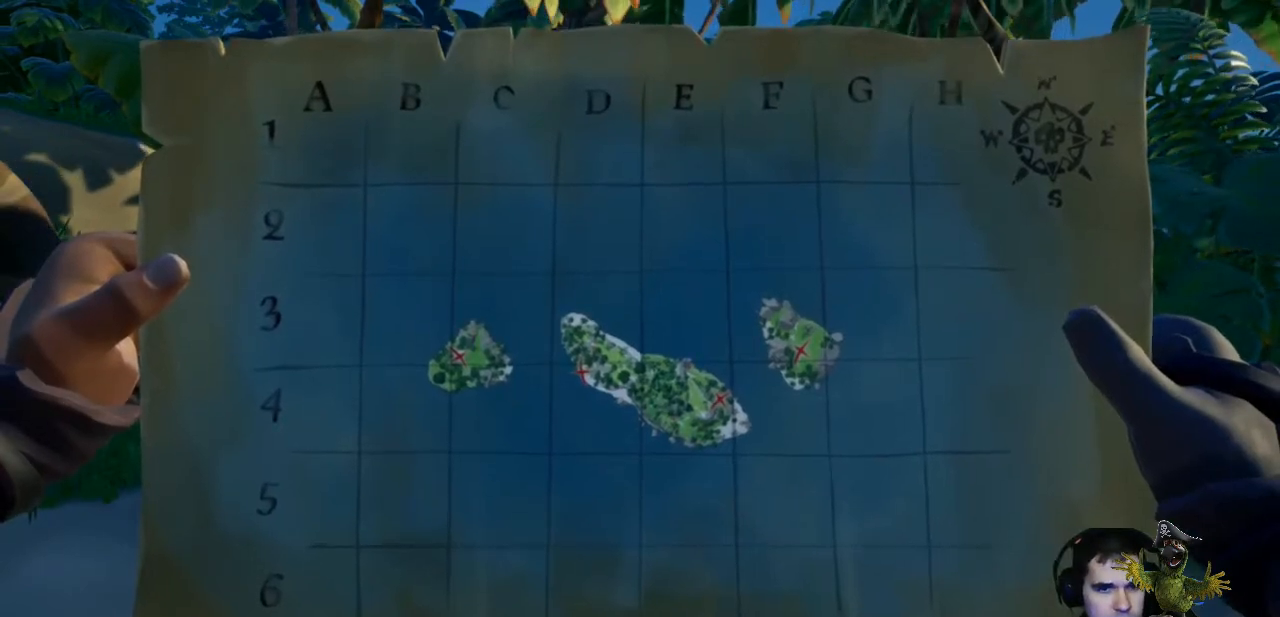
{"buttons": [], "left_stick": "center", "right_stick": "center", "events": [[500, "R2", "up"]]}
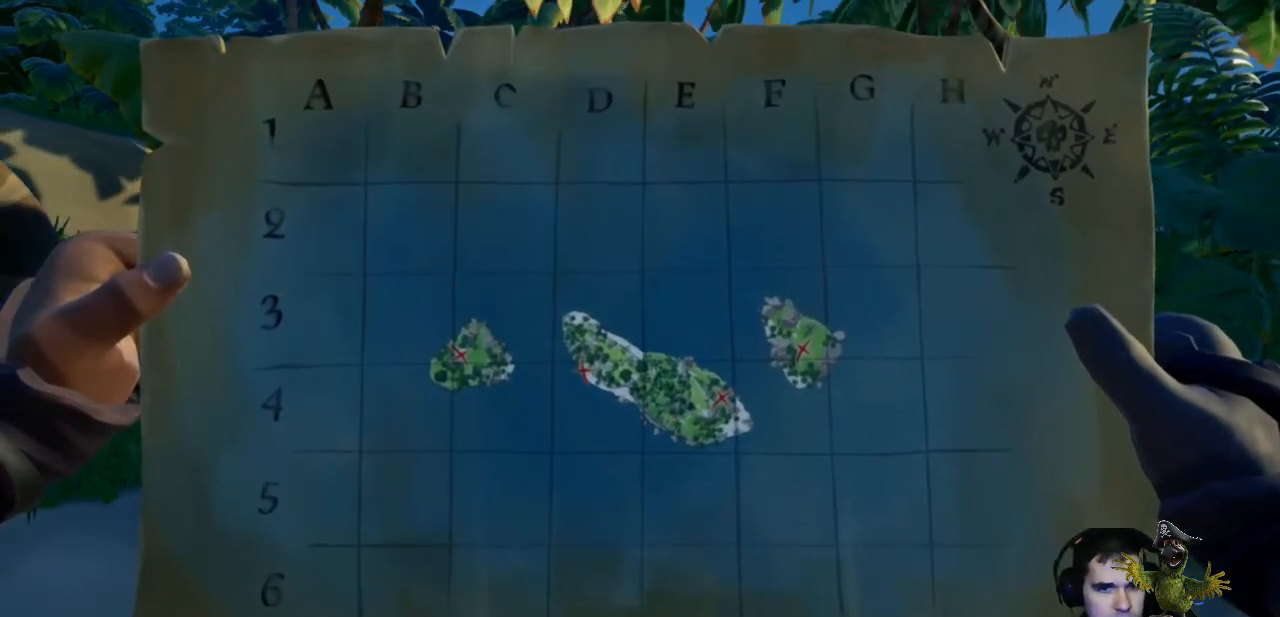
{"buttons": [], "left_stick": "down", "right_stick": "down-right", "events": [[133, "left_stick", "down"], [200, "right_stick", "down-right"]]}
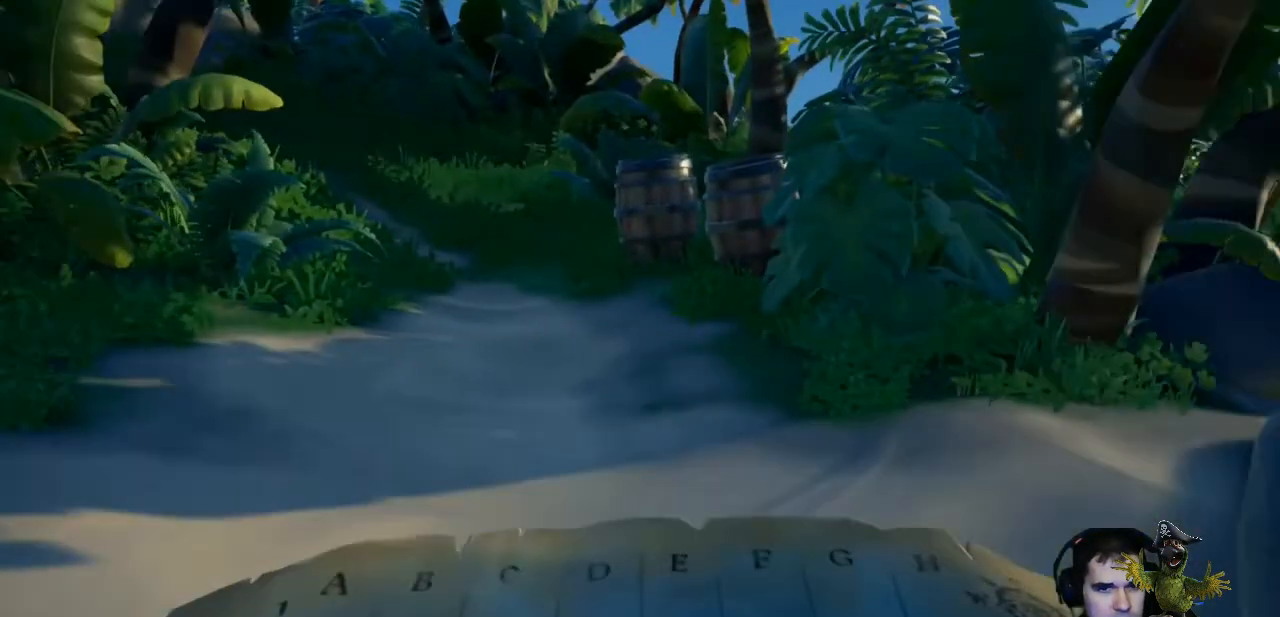
{"buttons": [], "left_stick": "center", "right_stick": "right", "events": [[200, "right_stick", "center"], [233, "left_stick", "center"], [467, "right_stick", "right"]]}
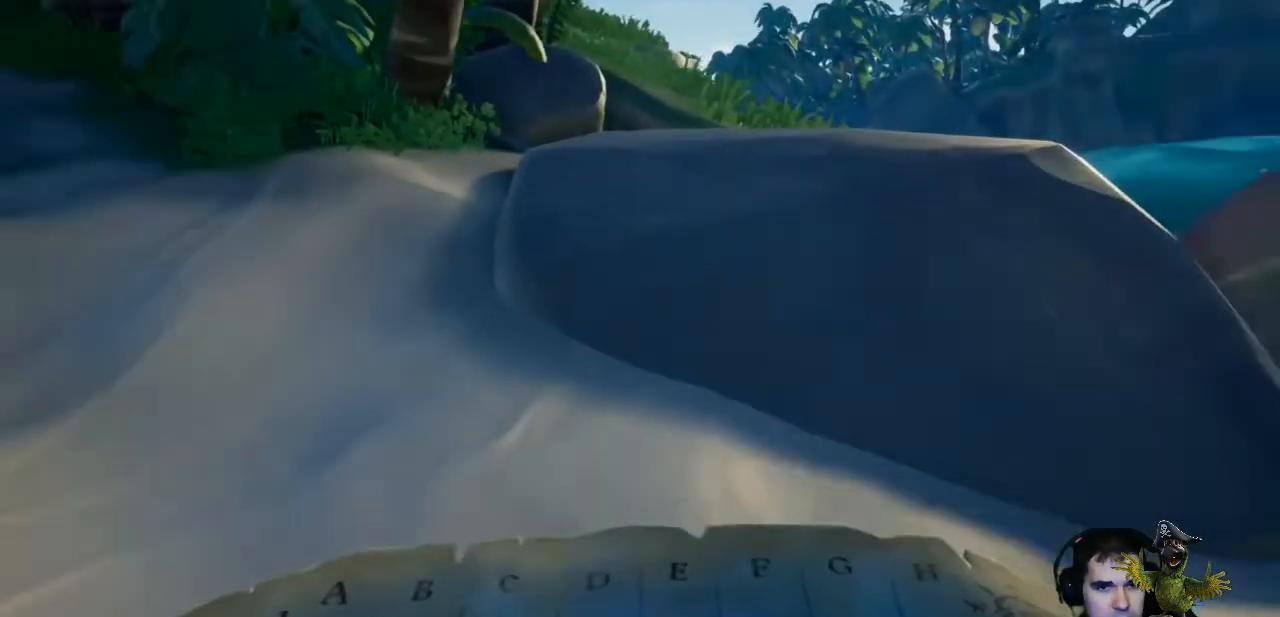
{"buttons": [], "left_stick": "left", "right_stick": "right", "events": [[67, "left_stick", "left"]]}
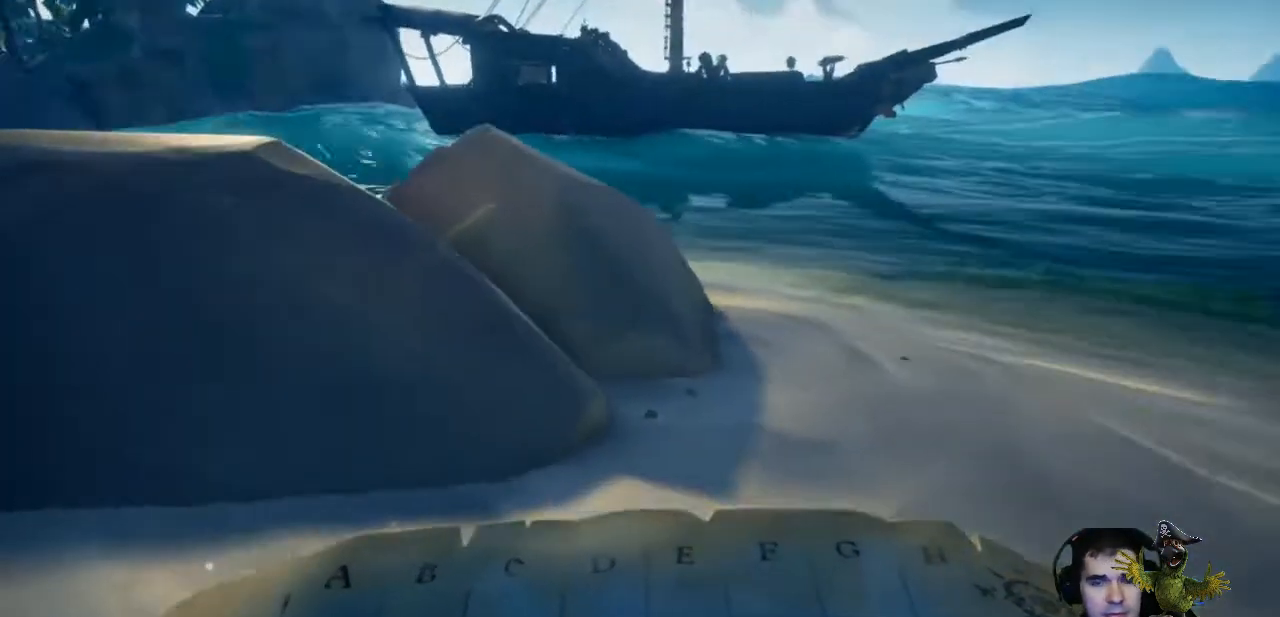
{"buttons": [], "left_stick": "up", "right_stick": "right", "events": [[200, "left_stick", "center"], [233, "right_stick", "center"], [300, "left_stick", "up"], [367, "right_stick", "right"]]}
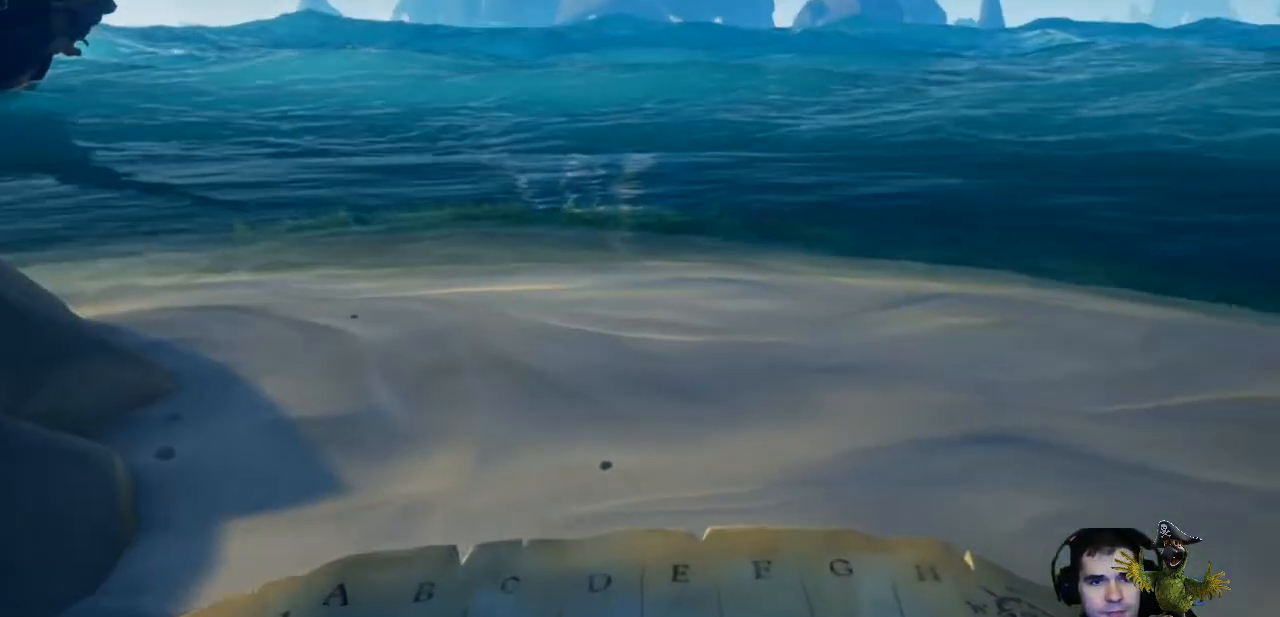
{"buttons": [], "left_stick": "left", "right_stick": "right", "events": [[233, "left_stick", "up-left"], [400, "left_stick", "left"]]}
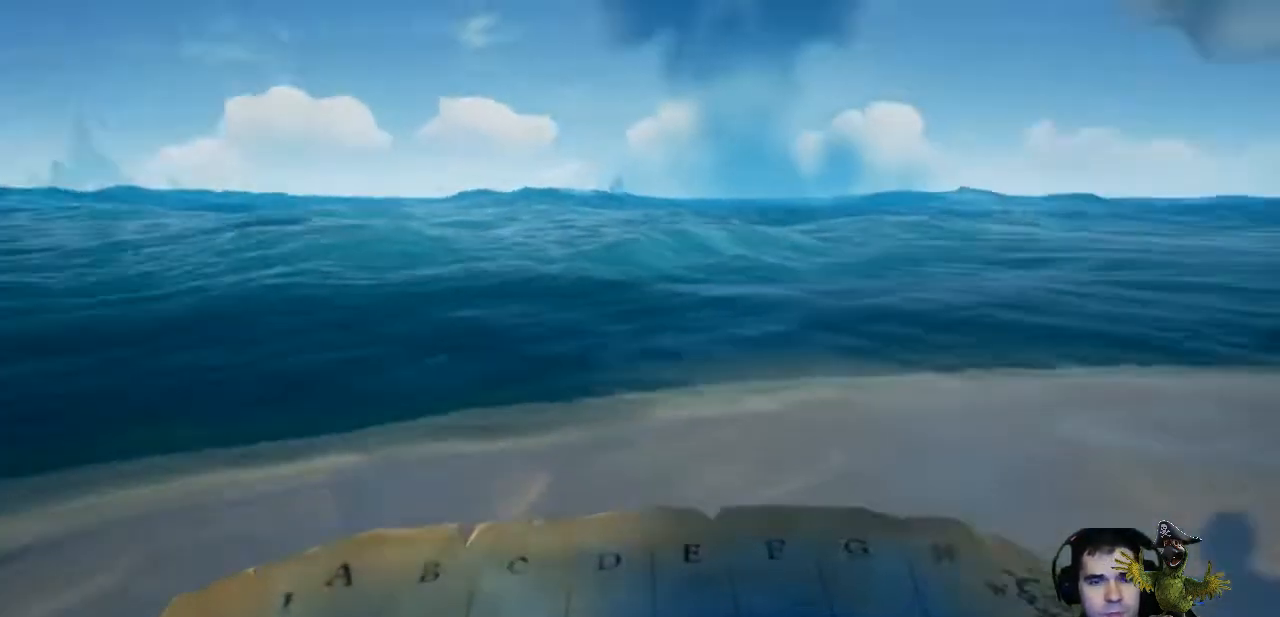
{"buttons": [], "left_stick": "down-left", "right_stick": "right", "events": [[67, "left_stick", "down-left"]]}
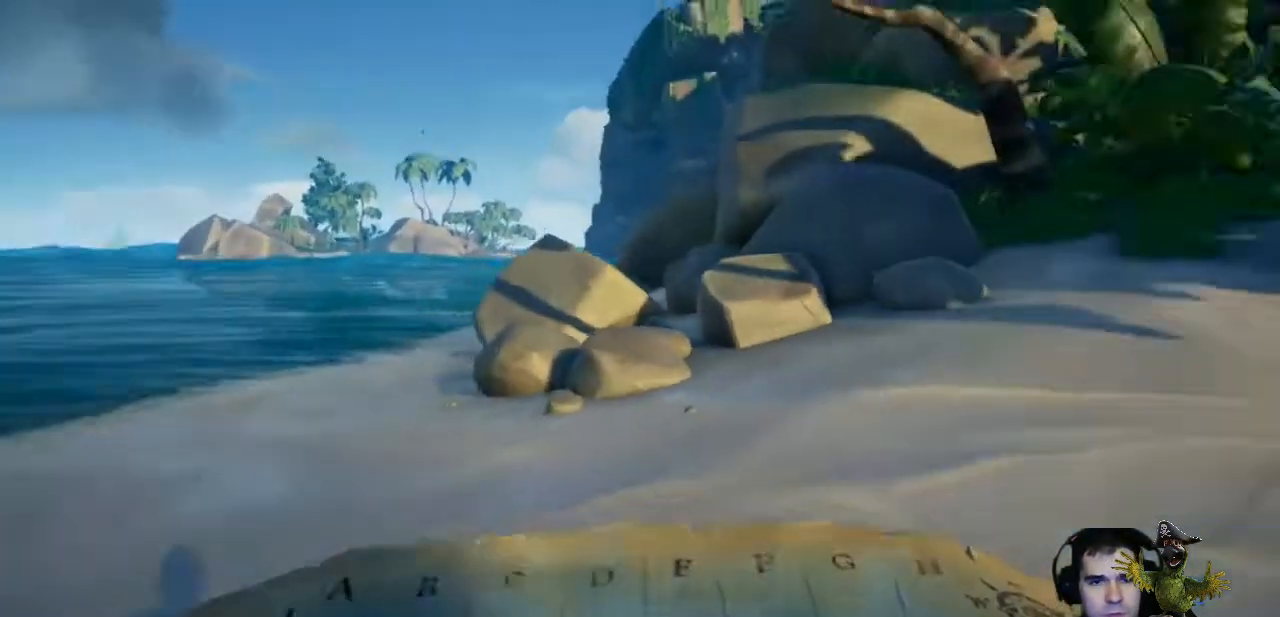
{"buttons": [], "left_stick": "down-left", "right_stick": "right", "events": [[100, "right_stick", "center"], [400, "right_stick", "right"]]}
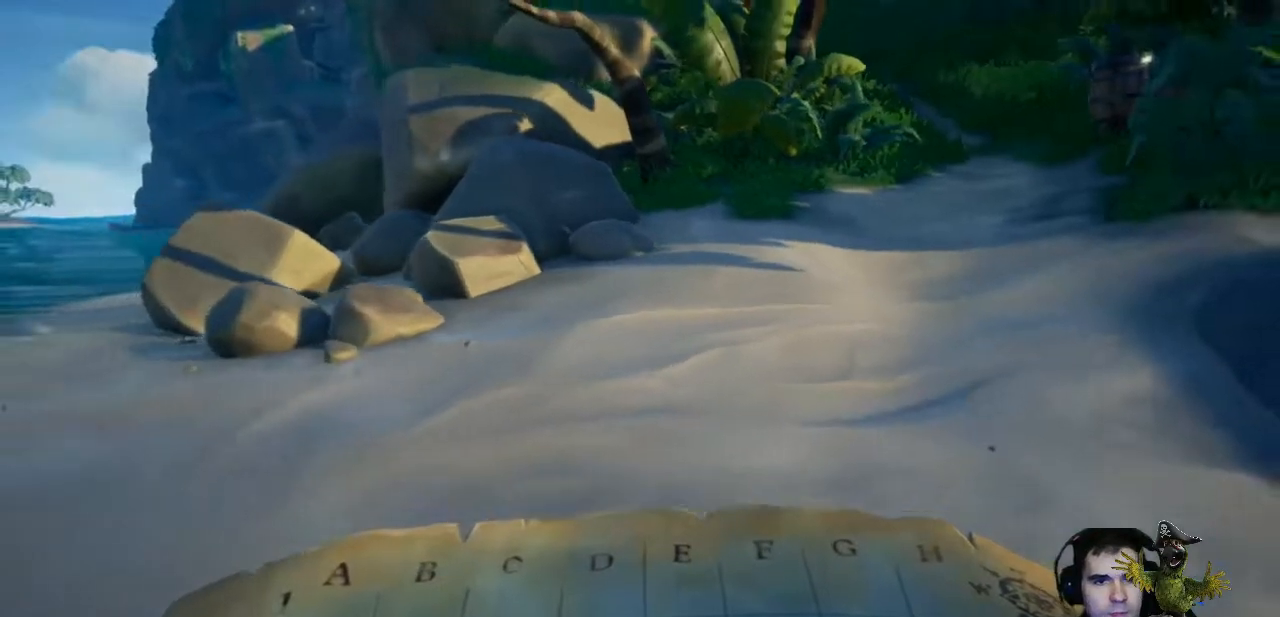
{"buttons": [], "left_stick": "center", "right_stick": "center", "events": [[267, "right_stick", "center"], [300, "left_stick", "center"]]}
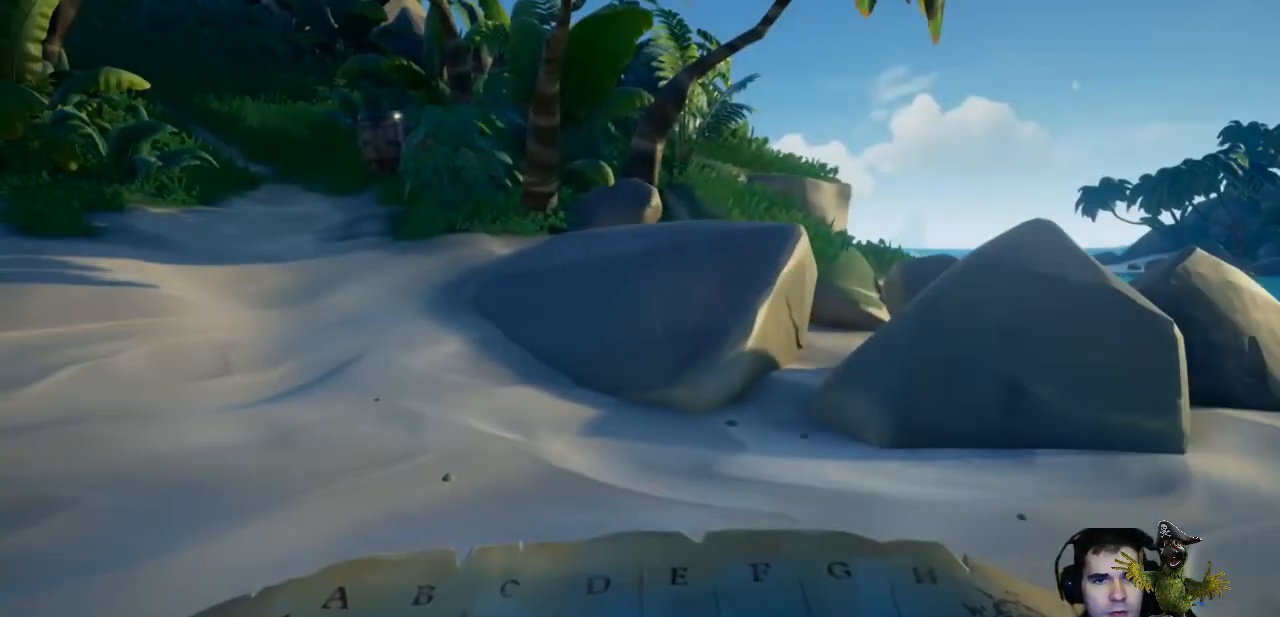
{"buttons": [], "left_stick": "right", "right_stick": "left", "events": [[100, "left_stick", "right"], [300, "right_stick", "left"]]}
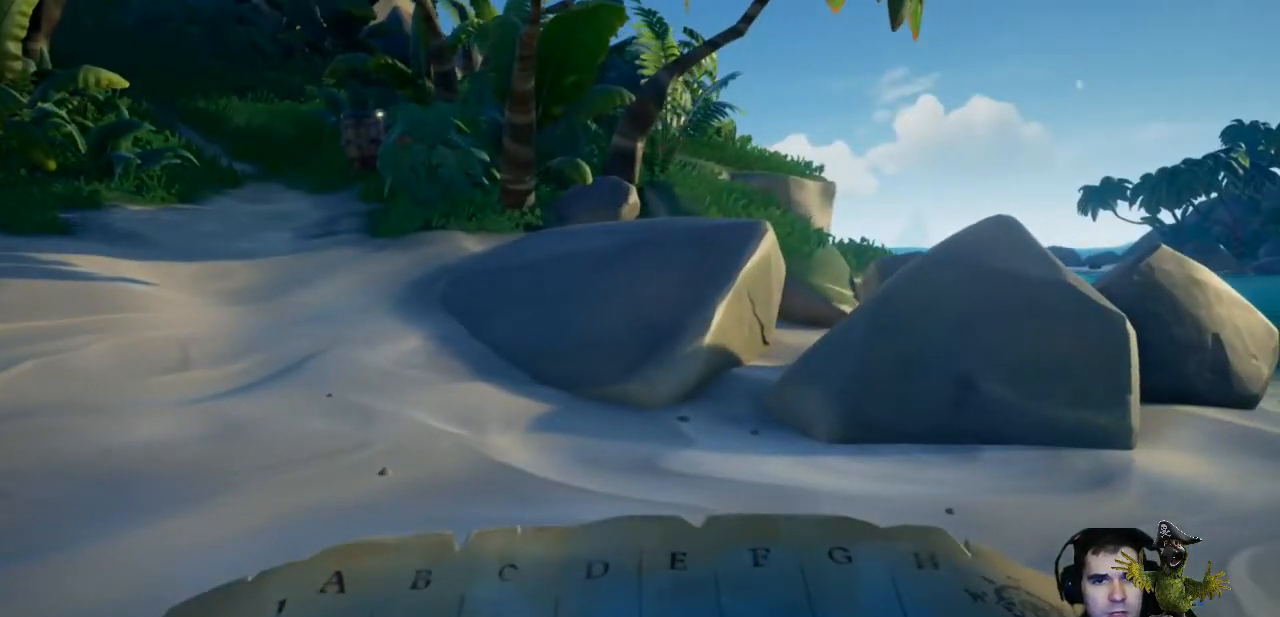
{"buttons": ["R2"], "left_stick": "center", "right_stick": "center", "events": [[33, "R2", "down"], [33, "left_stick", "center"], [33, "right_stick", "center"]]}
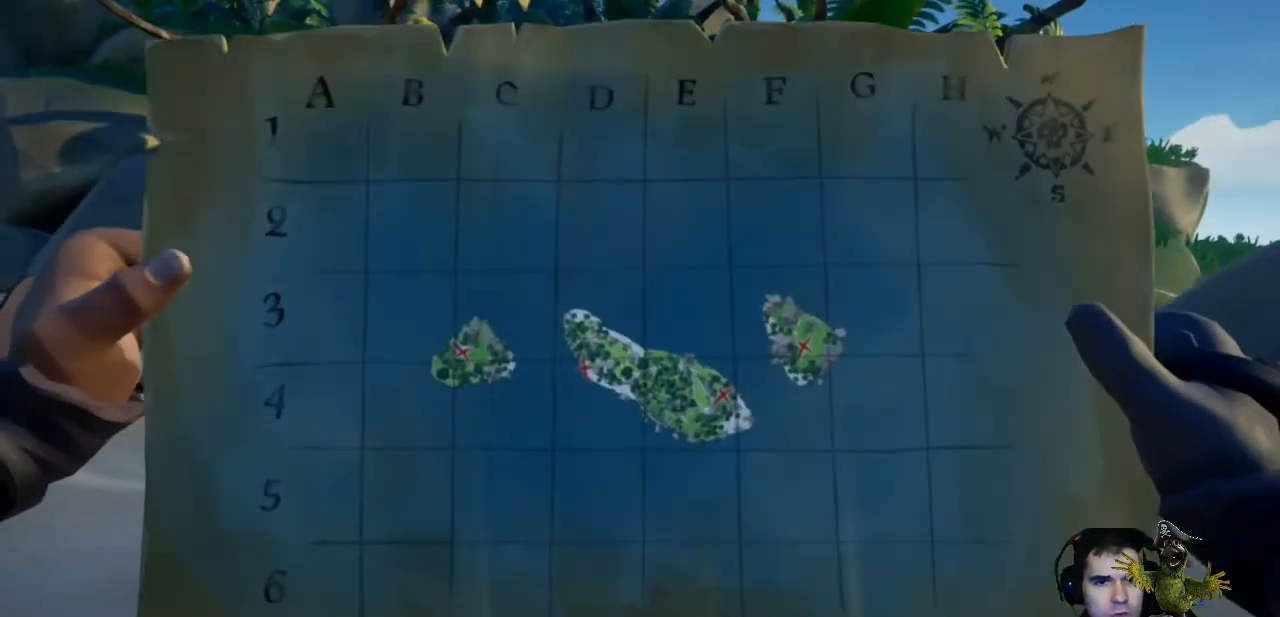
{"buttons": ["R2"], "left_stick": "center", "right_stick": "center", "events": []}
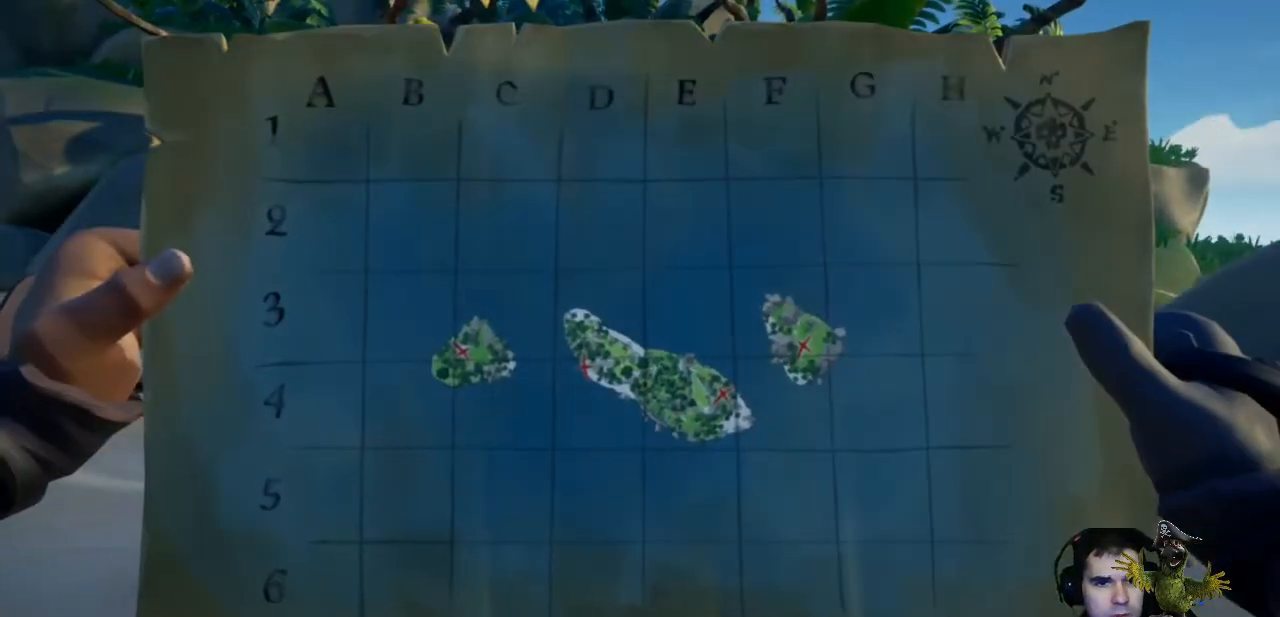
{"buttons": ["R2"], "left_stick": "center", "right_stick": "center", "events": []}
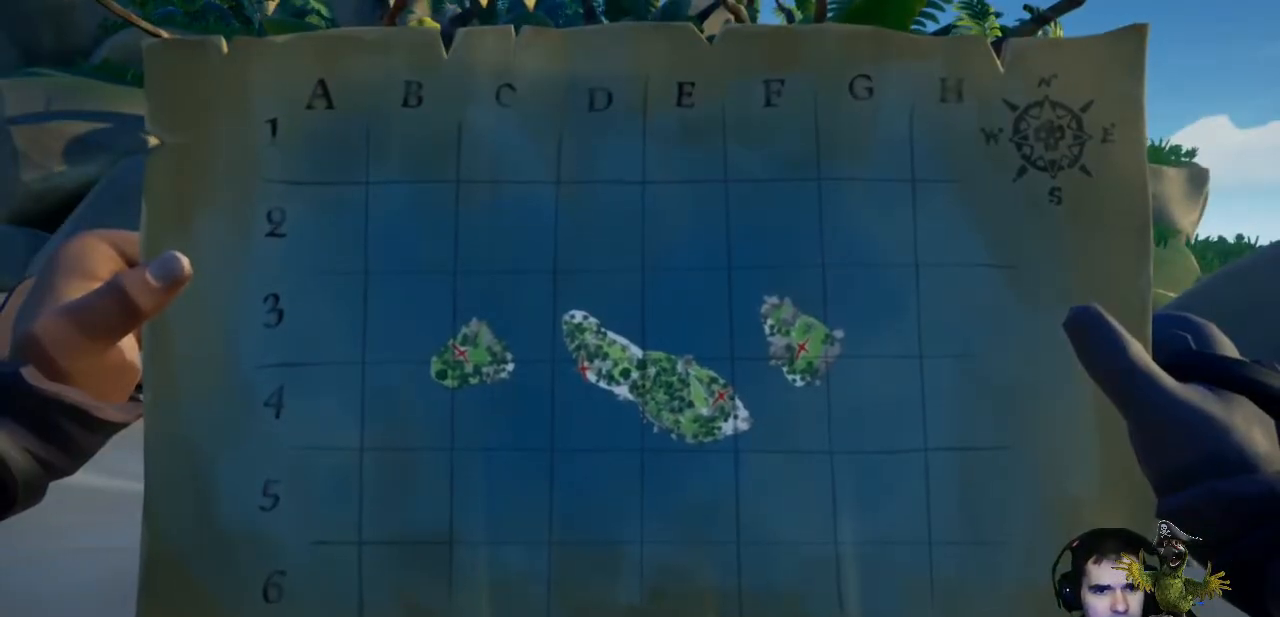
{"buttons": ["R2"], "left_stick": "center", "right_stick": "center", "events": []}
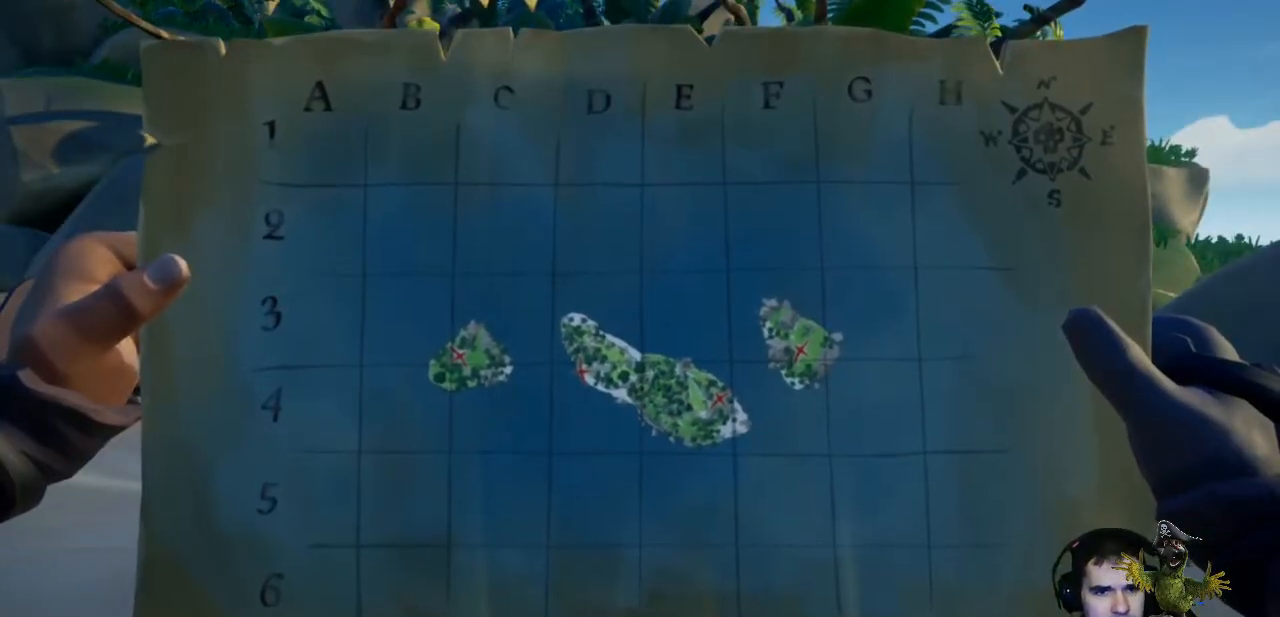
{"buttons": ["R2"], "left_stick": "center", "right_stick": "center", "events": []}
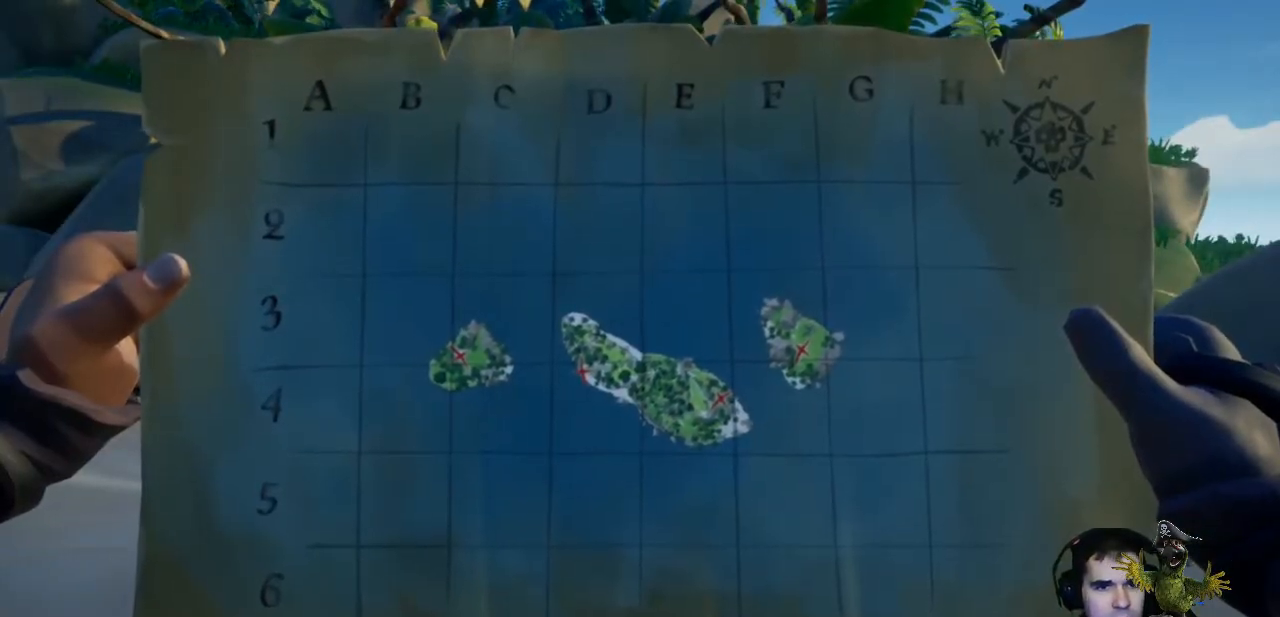
{"buttons": ["R2"], "left_stick": "center", "right_stick": "center", "events": []}